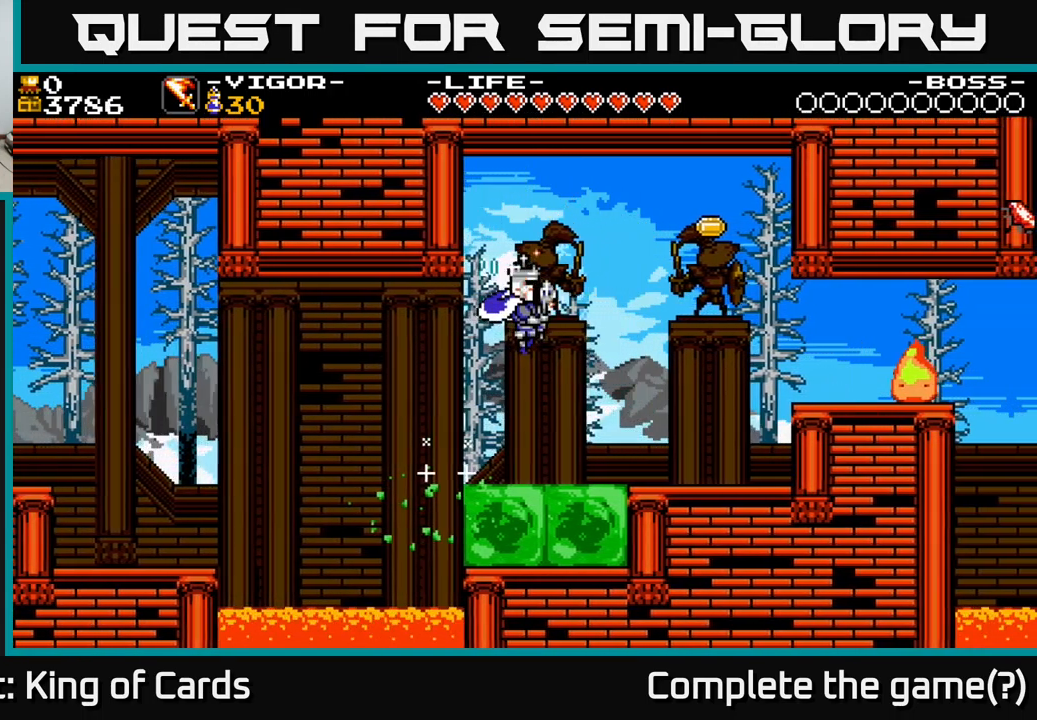
Gameplay with a controller (Xbox layout); each line is a JSON object with the inputs held at the frame after it. "events" lists button and stick changes between this image and that frame as [ms after this image, input, new state], when the widget could be followed in between. Not read: left_stick.
{"buttons": ["DPAD_RIGHT"], "right_stick": "center", "events": [[84, "DPAD_RIGHT", "up"], [150, "DPAD_LEFT", "down"], [234, "DPAD_LEFT", "up"], [350, "DPAD_RIGHT", "down"]]}
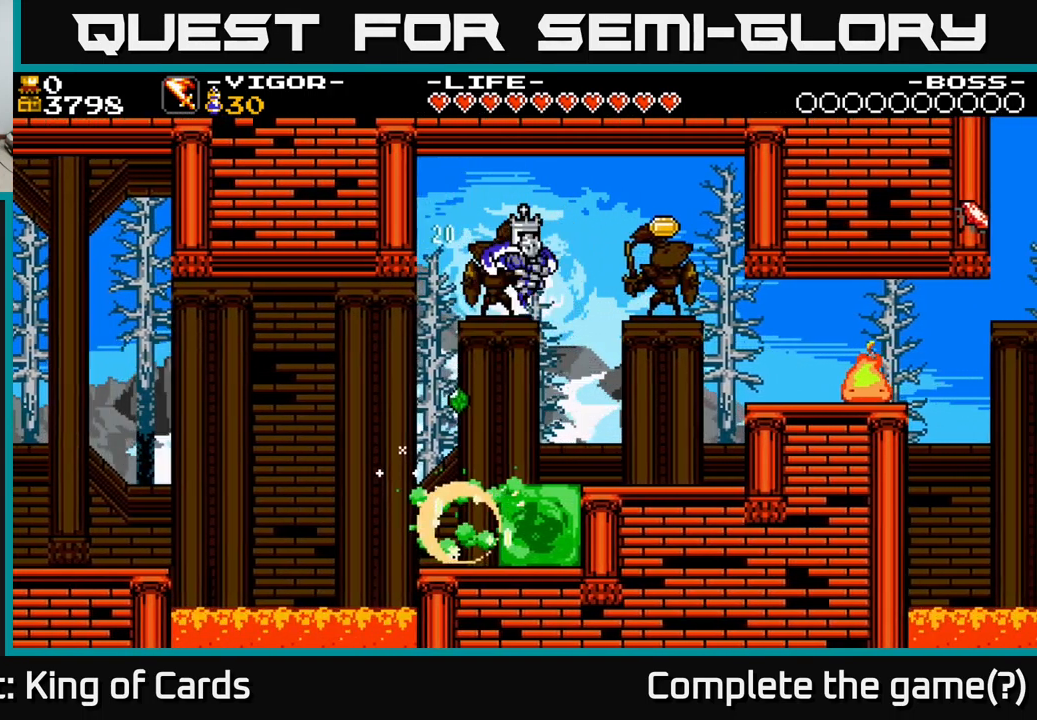
{"buttons": ["DPAD_LEFT"], "right_stick": "center", "events": [[200, "DPAD_RIGHT", "up"], [484, "DPAD_LEFT", "down"]]}
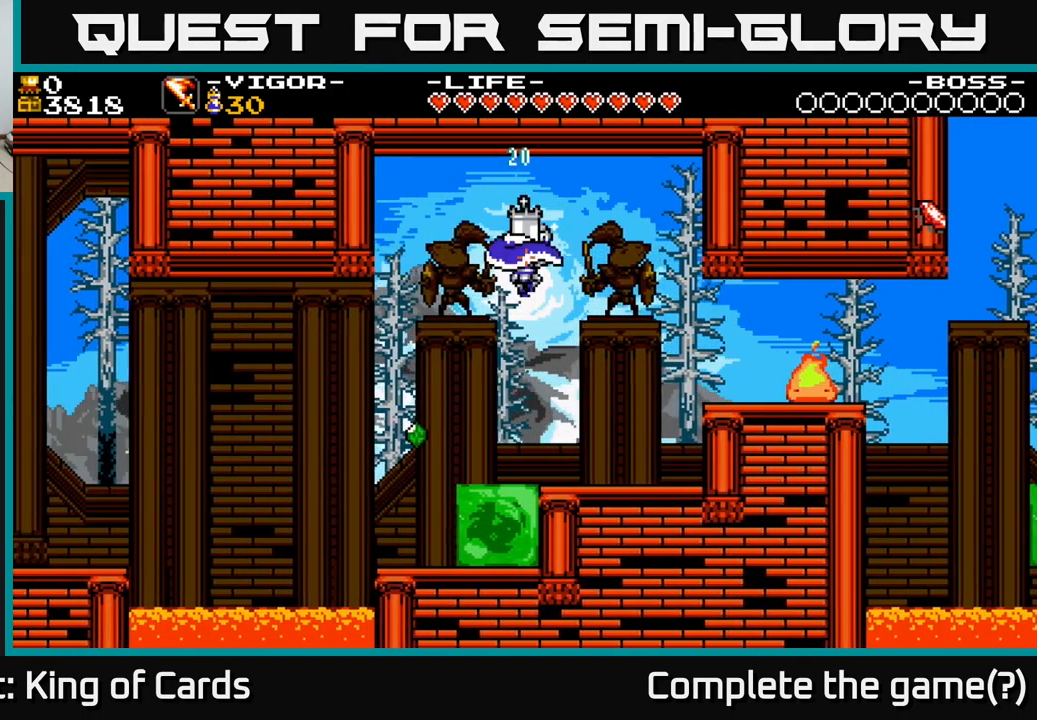
{"buttons": ["DPAD_RIGHT"], "right_stick": "center", "events": [[200, "DPAD_LEFT", "up"], [284, "DPAD_RIGHT", "down"]]}
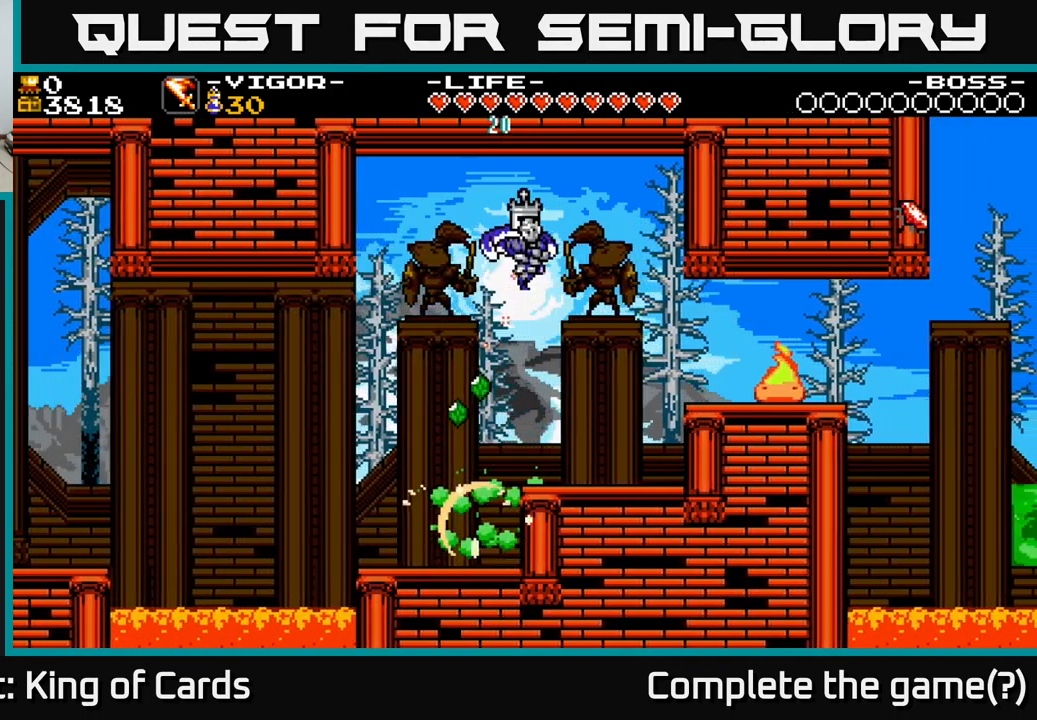
{"buttons": ["DPAD_RIGHT"], "right_stick": "center", "events": [[184, "DPAD_RIGHT", "up"], [417, "DPAD_RIGHT", "down"]]}
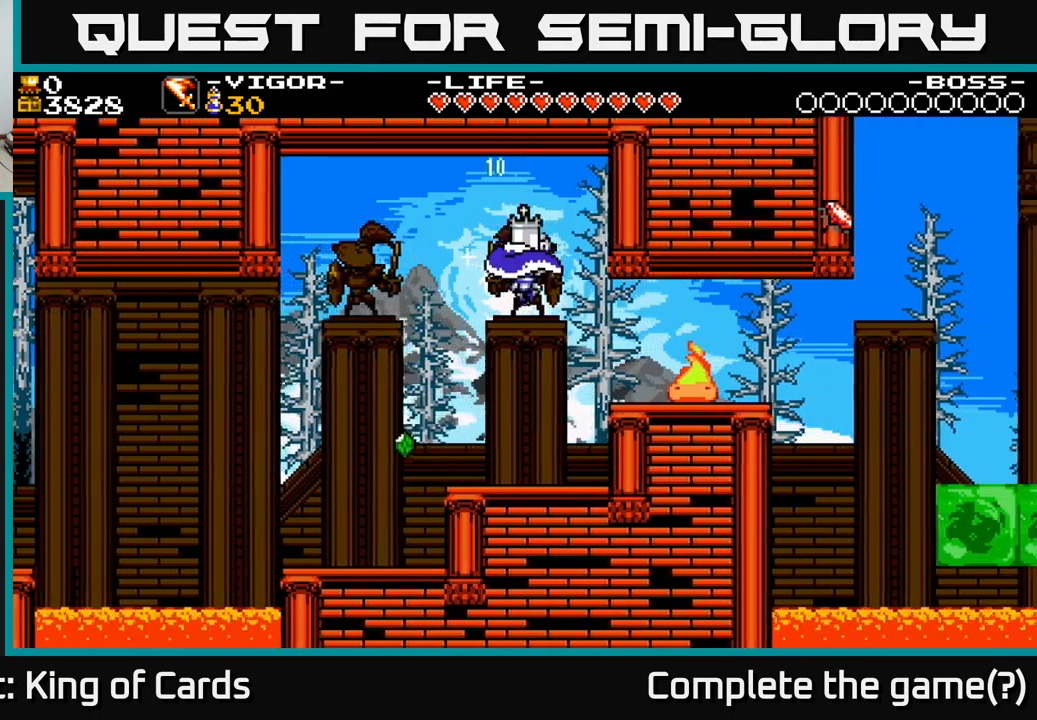
{"buttons": [], "right_stick": "center", "events": [[167, "X", "down"], [284, "DPAD_RIGHT", "up"], [317, "X", "up"]]}
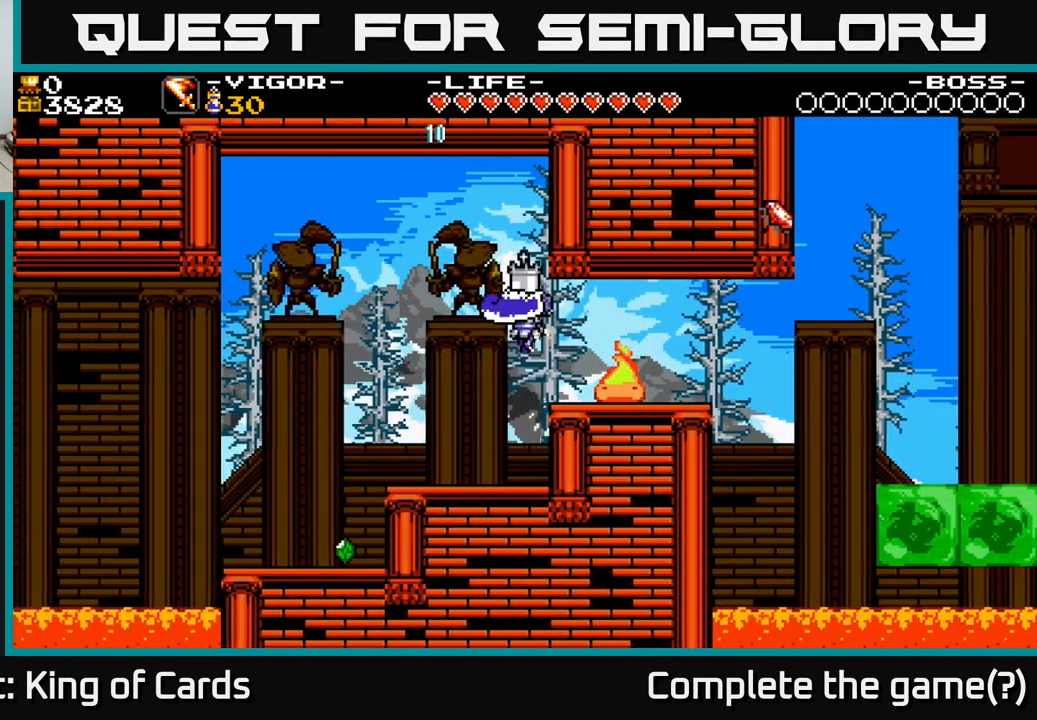
{"buttons": [], "right_stick": "center", "events": [[184, "DPAD_LEFT", "down"], [484, "DPAD_LEFT", "up"]]}
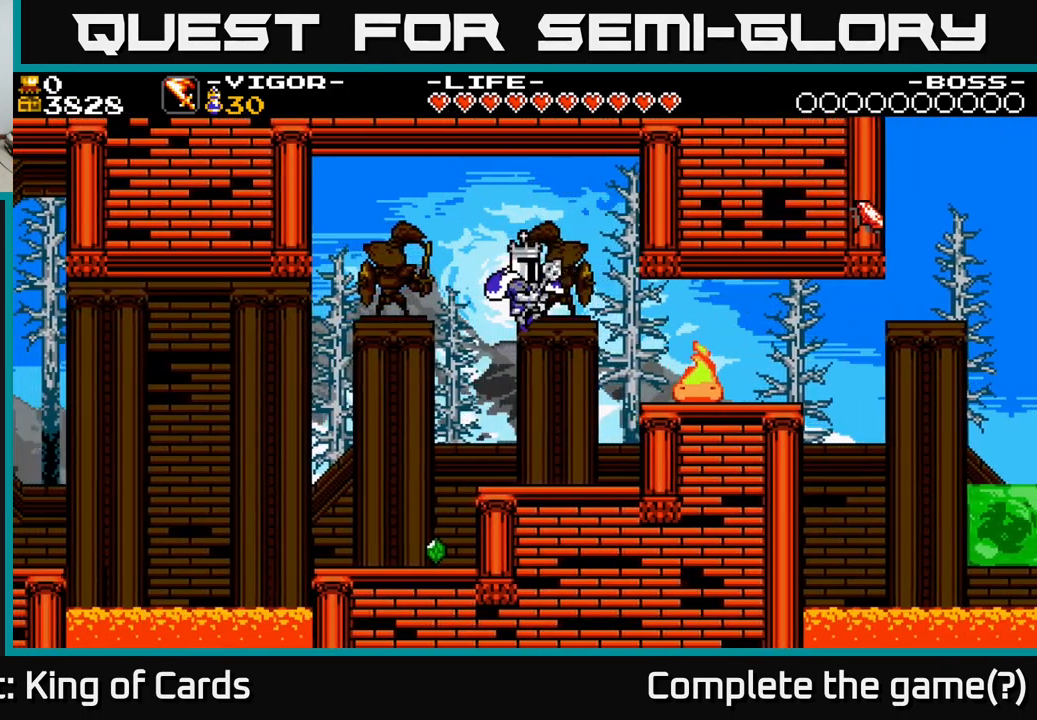
{"buttons": ["A", "X", "DPAD_RIGHT"], "right_stick": "center", "events": [[300, "DPAD_RIGHT", "down"], [350, "A", "down"], [483, "X", "down"]]}
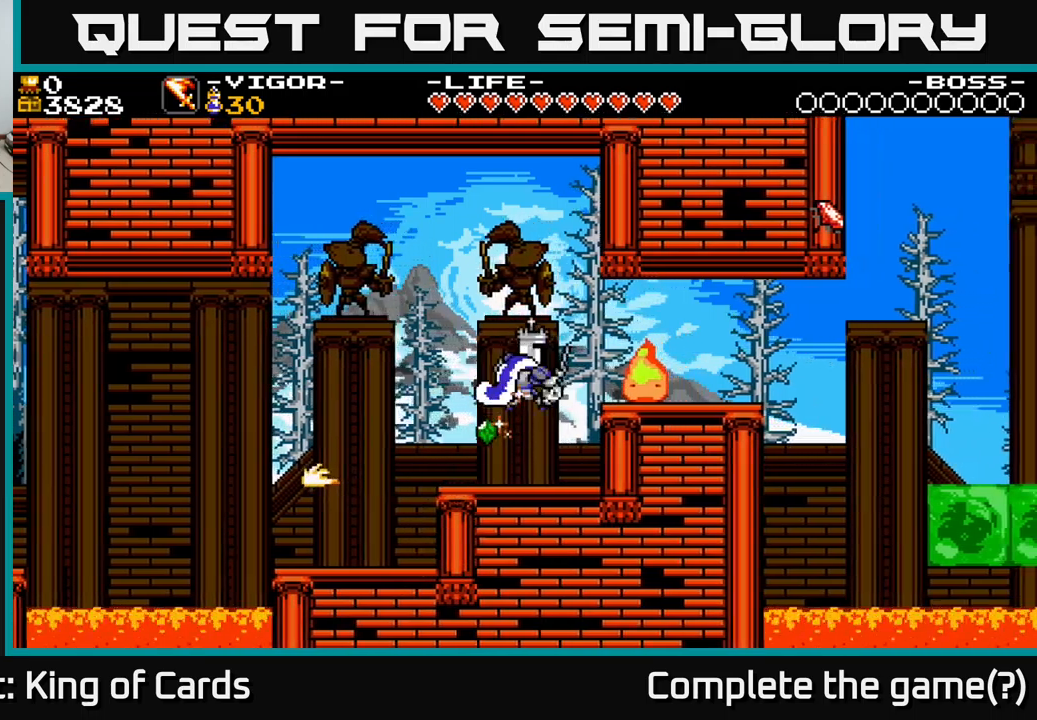
{"buttons": ["DPAD_LEFT"], "right_stick": "center", "events": [[16, "A", "up"], [100, "X", "up"], [166, "DPAD_RIGHT", "up"], [333, "DPAD_LEFT", "down"]]}
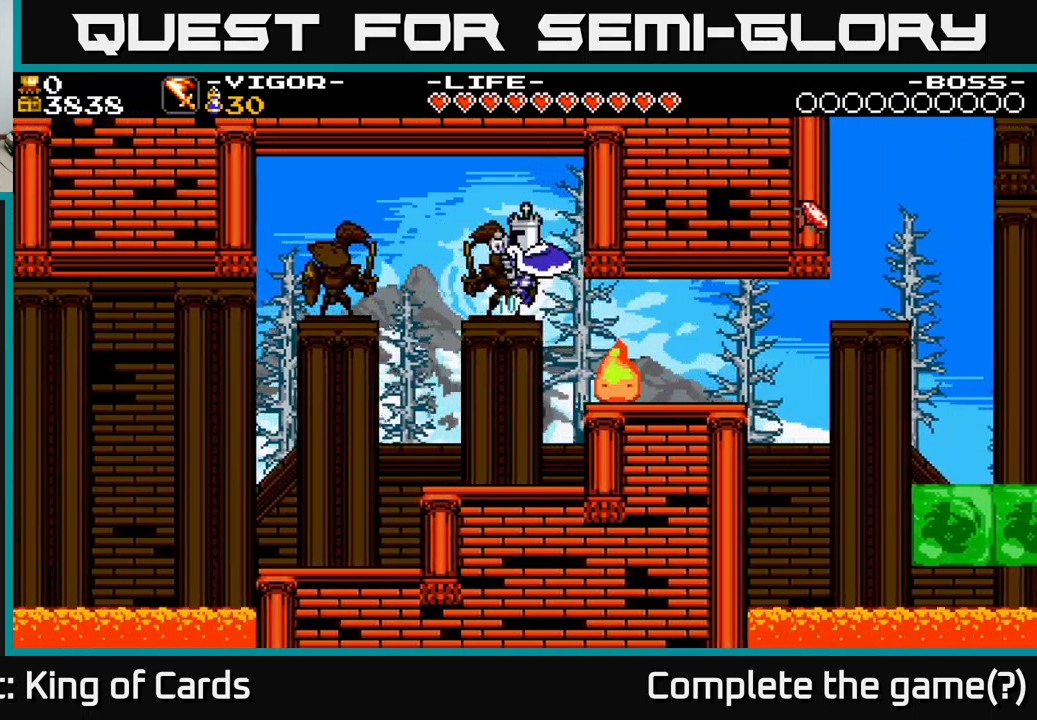
{"buttons": [], "right_stick": "center", "events": [[266, "DPAD_LEFT", "up"], [433, "DPAD_RIGHT", "down"], [500, "DPAD_RIGHT", "up"]]}
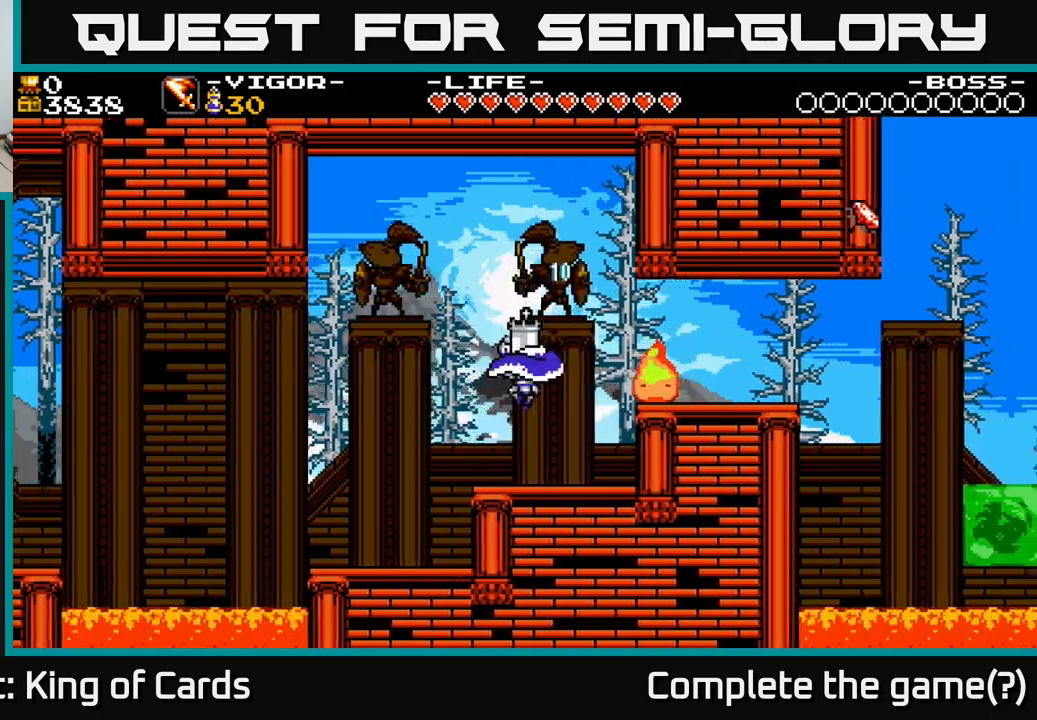
{"buttons": ["A", "DPAD_RIGHT"], "right_stick": "center", "events": [[200, "A", "down"], [283, "DPAD_RIGHT", "down"], [366, "X", "down"], [483, "X", "up"]]}
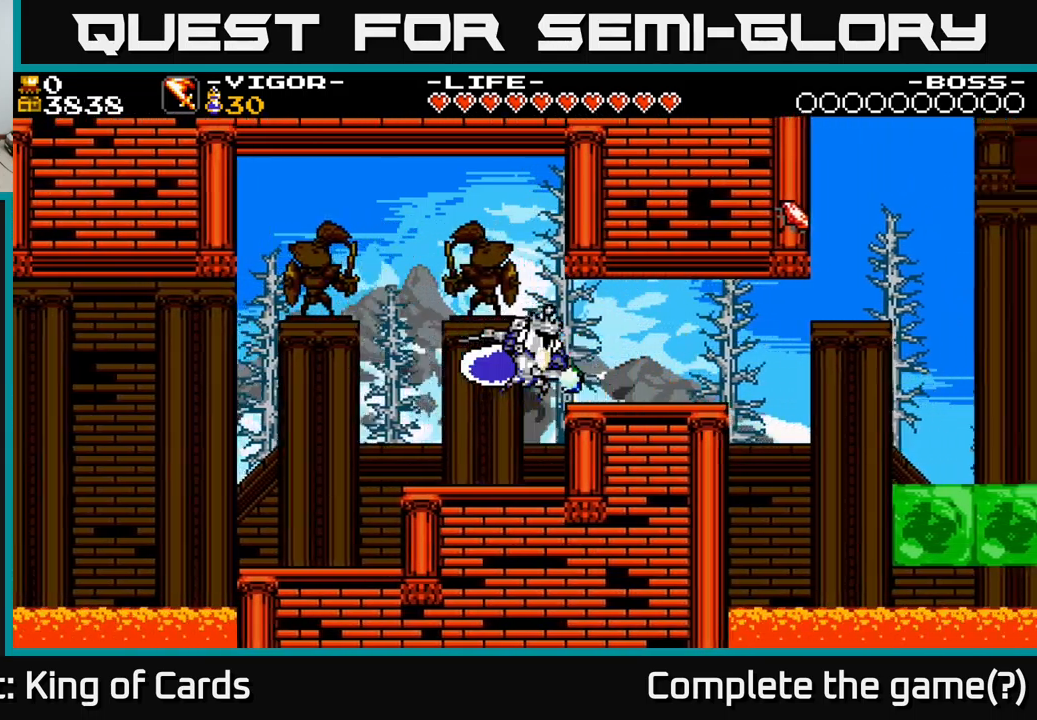
{"buttons": ["DPAD_RIGHT"], "right_stick": "center", "events": [[150, "A", "up"]]}
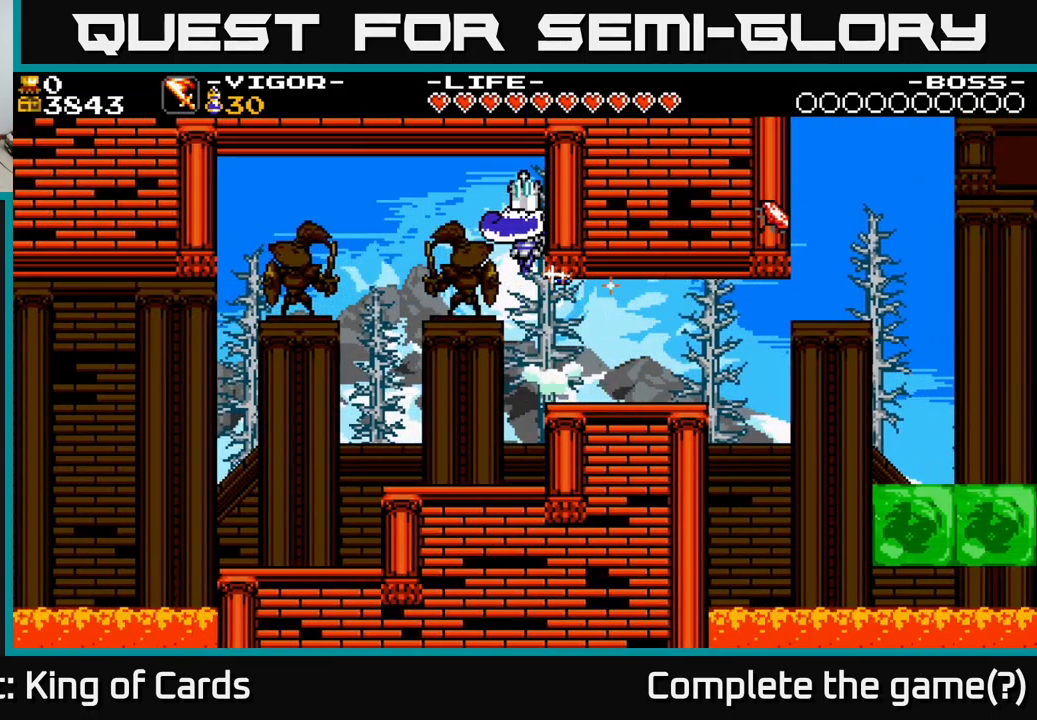
{"buttons": ["DPAD_RIGHT"], "right_stick": "center", "events": []}
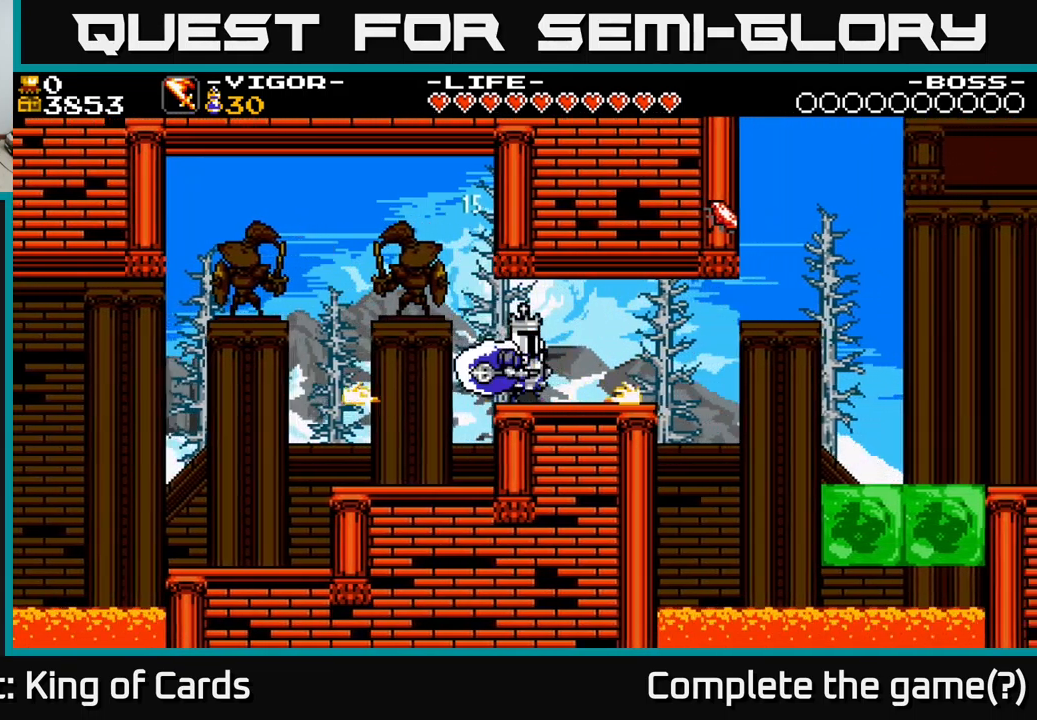
{"buttons": ["A", "DPAD_RIGHT"], "right_stick": "center", "events": [[450, "A", "down"]]}
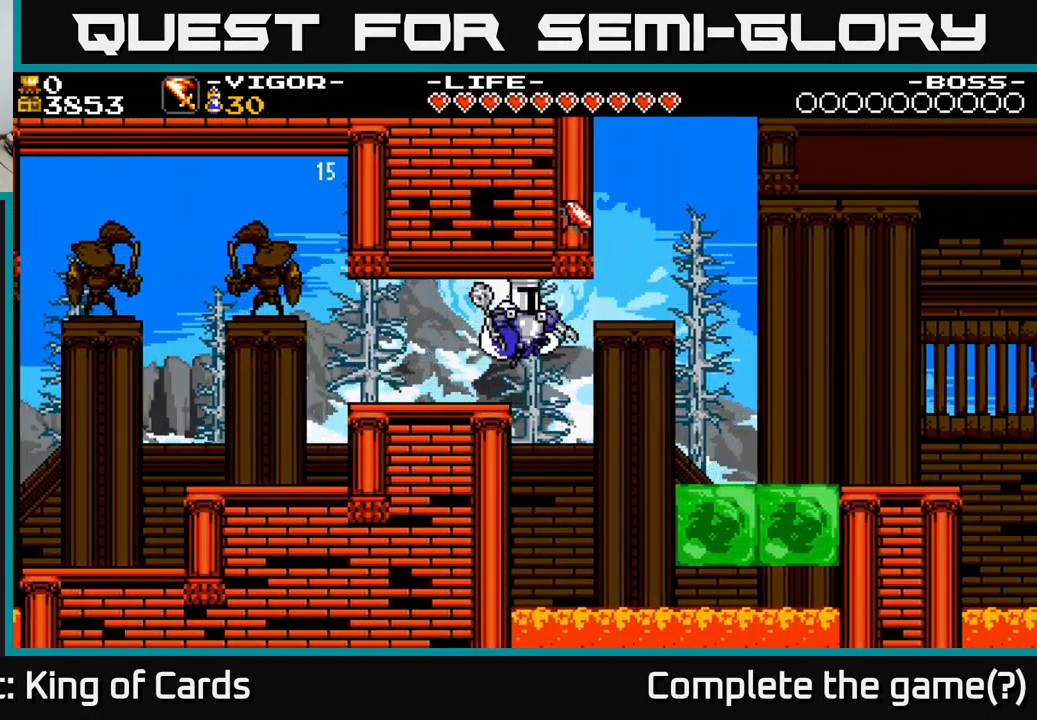
{"buttons": ["A", "DPAD_RIGHT"], "right_stick": "center", "events": []}
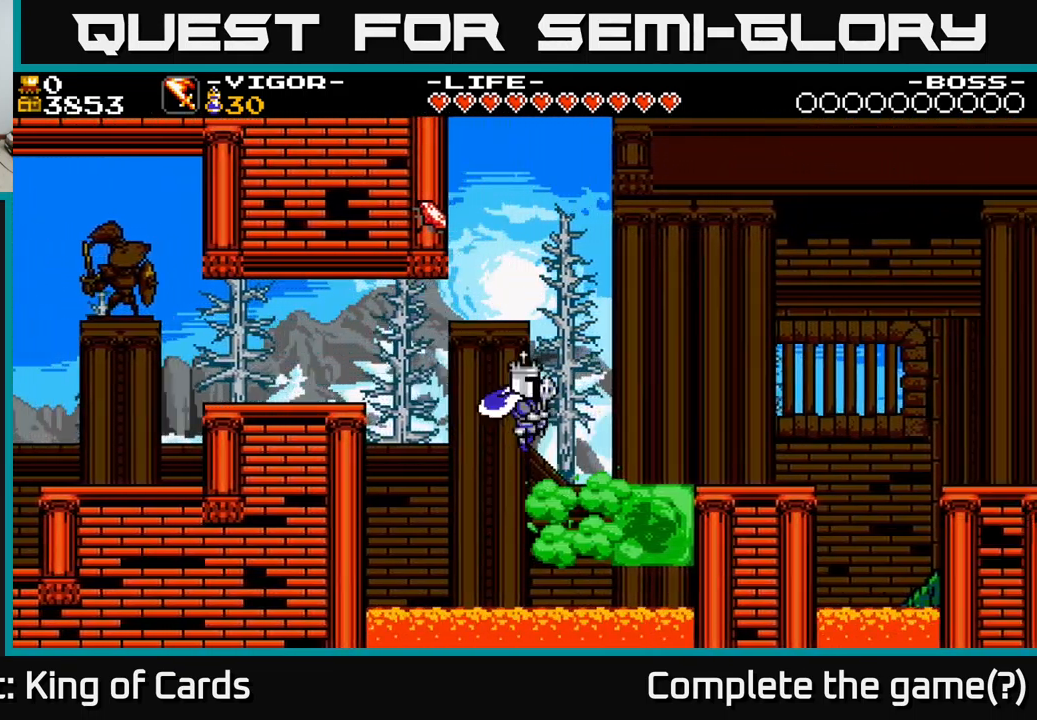
{"buttons": ["DPAD_LEFT"], "right_stick": "center", "events": [[150, "DPAD_RIGHT", "up"], [216, "DPAD_LEFT", "down"], [250, "A", "up"], [283, "X", "down"], [400, "X", "up"]]}
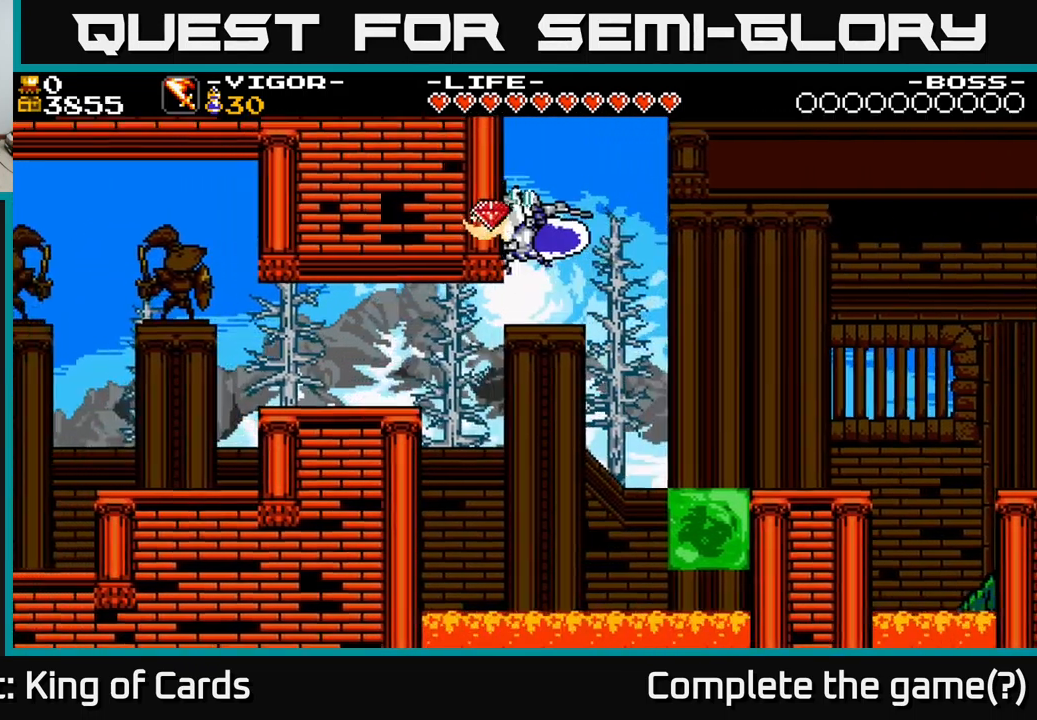
{"buttons": ["DPAD_RIGHT"], "right_stick": "center", "events": [[100, "DPAD_LEFT", "up"], [133, "DPAD_RIGHT", "down"]]}
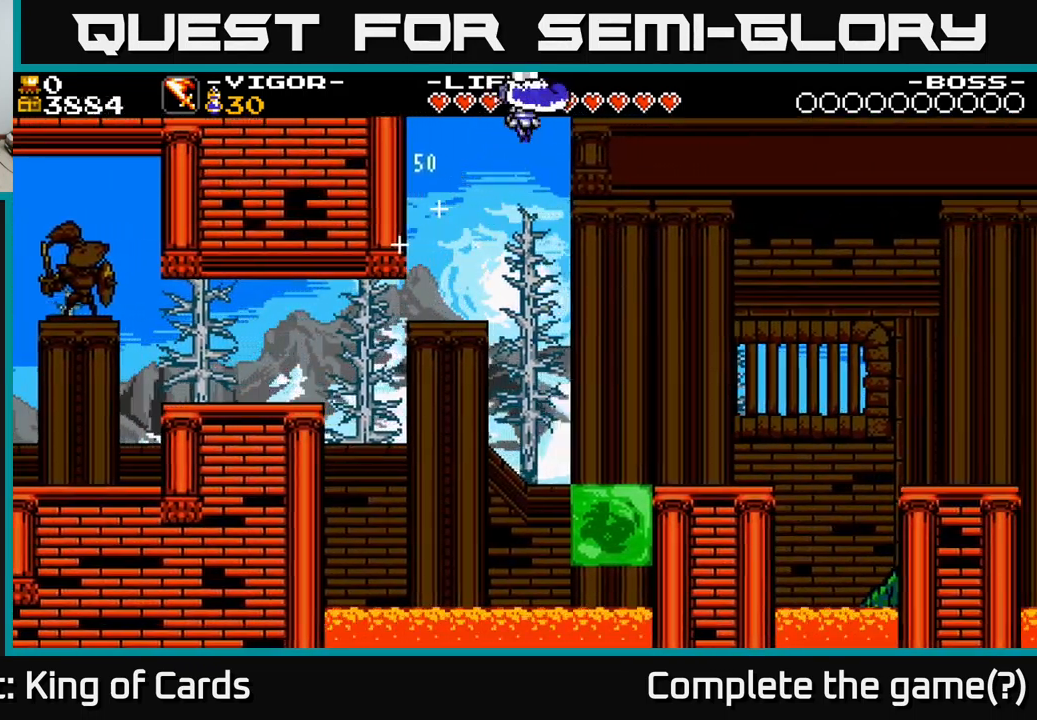
{"buttons": [], "right_stick": "center", "events": [[433, "DPAD_RIGHT", "up"]]}
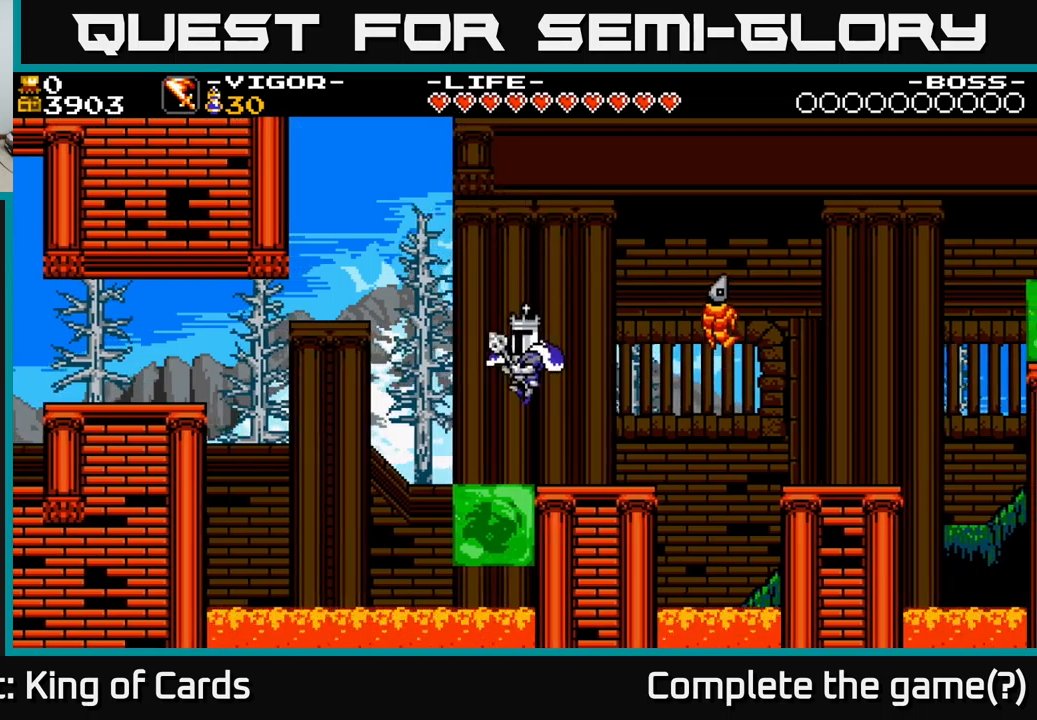
{"buttons": [], "right_stick": "center", "events": [[167, "DPAD_RIGHT", "down"], [400, "DPAD_RIGHT", "up"]]}
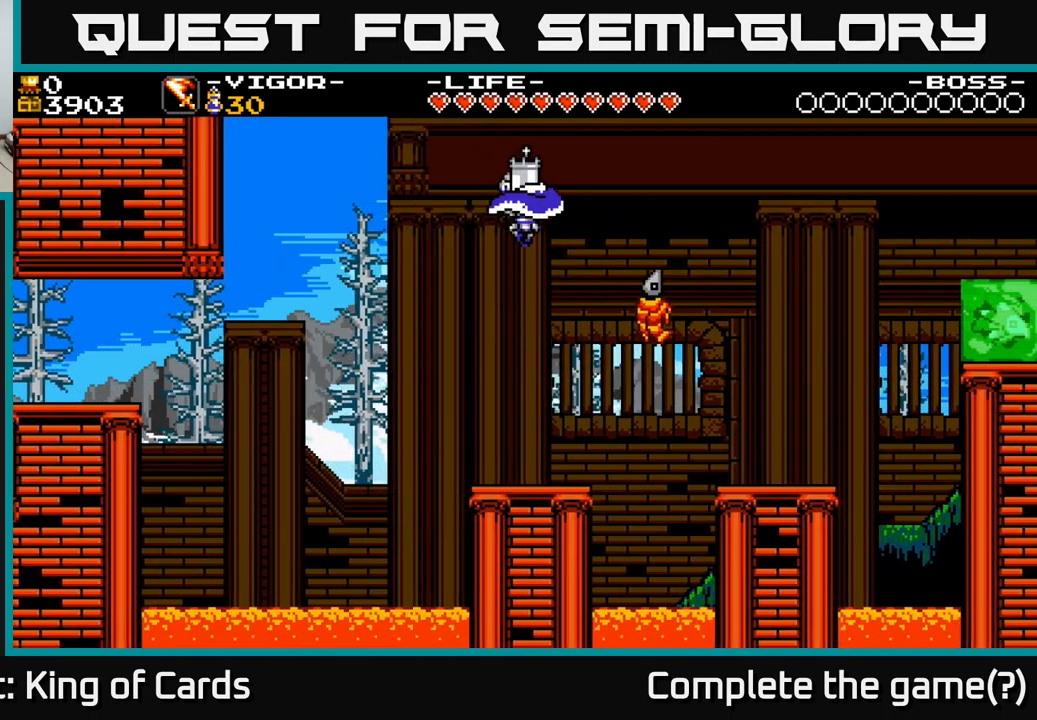
{"buttons": [], "right_stick": "center", "events": []}
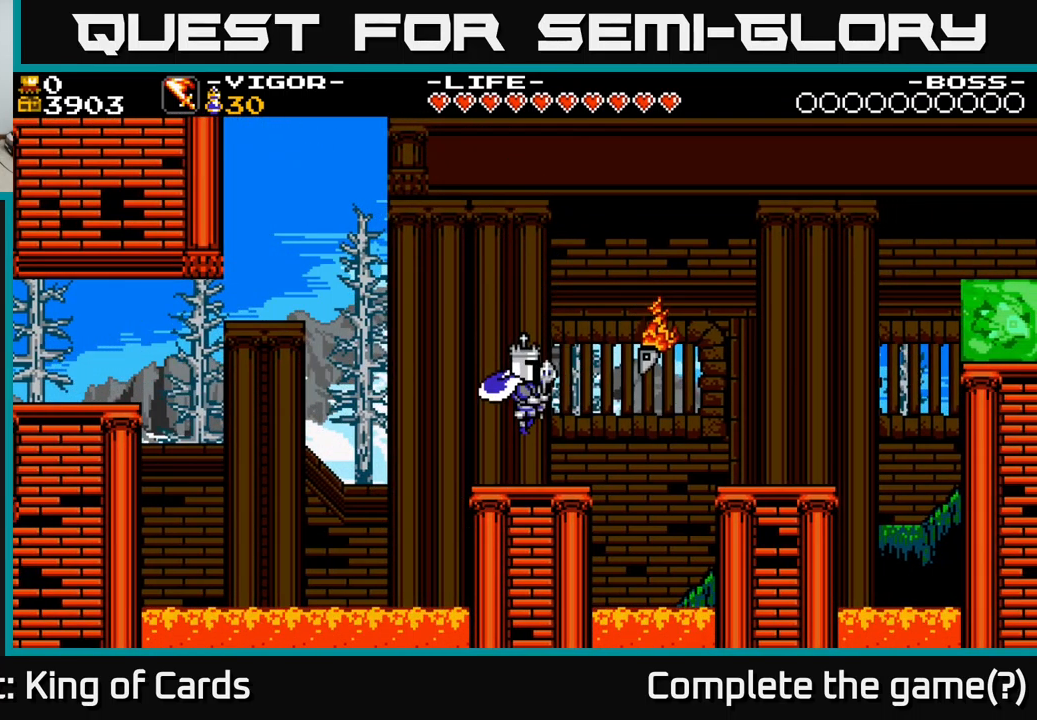
{"buttons": ["A", "DPAD_RIGHT"], "right_stick": "center", "events": [[283, "DPAD_RIGHT", "down"], [417, "A", "down"]]}
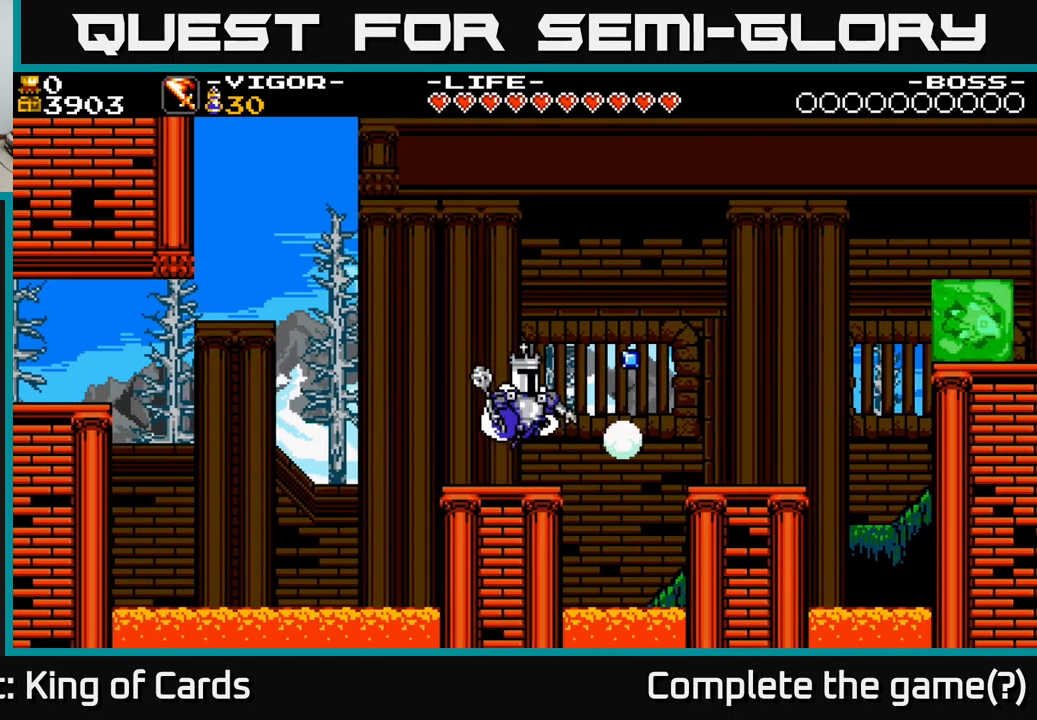
{"buttons": ["DPAD_RIGHT"], "right_stick": "center", "events": [[433, "A", "up"]]}
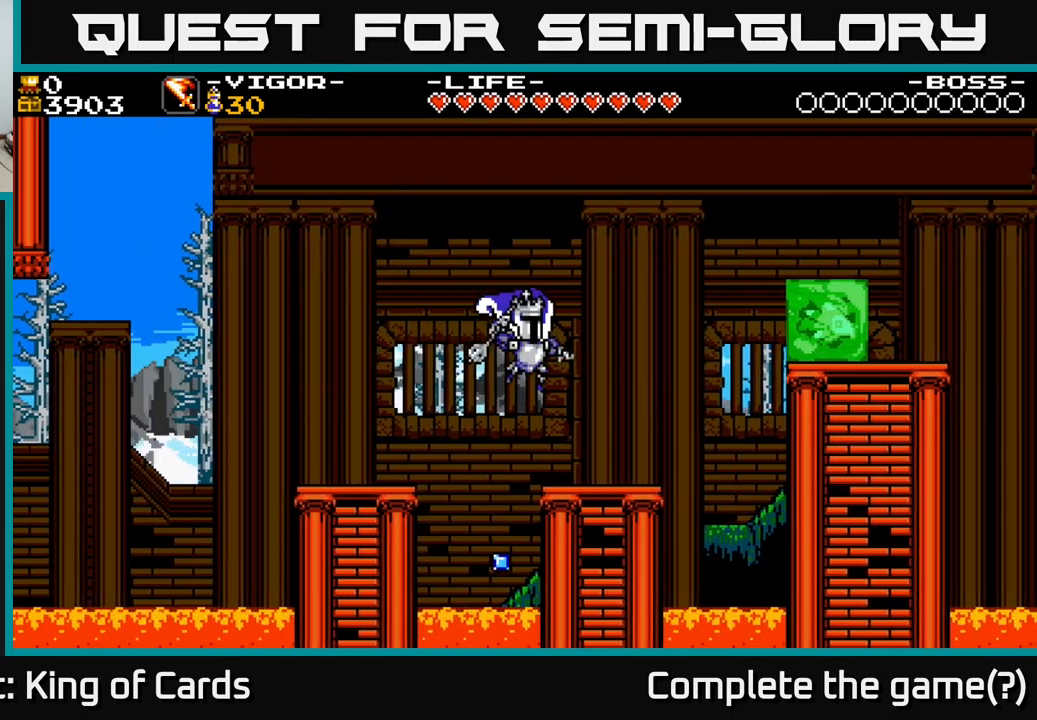
{"buttons": ["A", "DPAD_RIGHT"], "right_stick": "center", "events": [[417, "A", "down"]]}
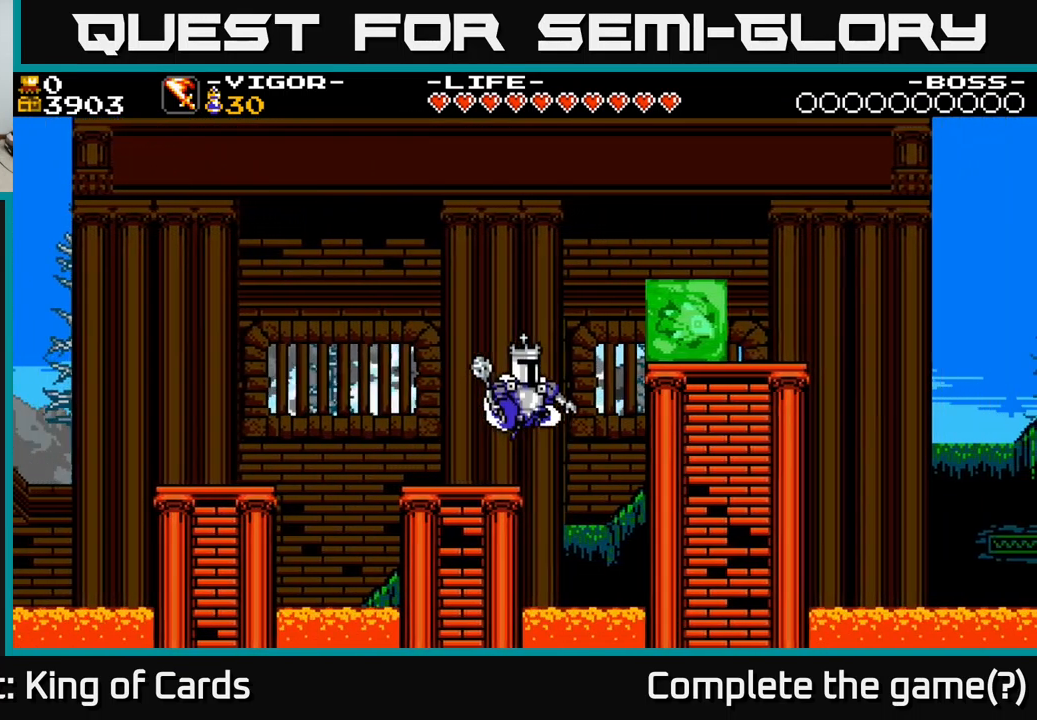
{"buttons": ["DPAD_RIGHT"], "right_stick": "center", "events": [[200, "X", "down"], [383, "X", "up"], [433, "A", "up"]]}
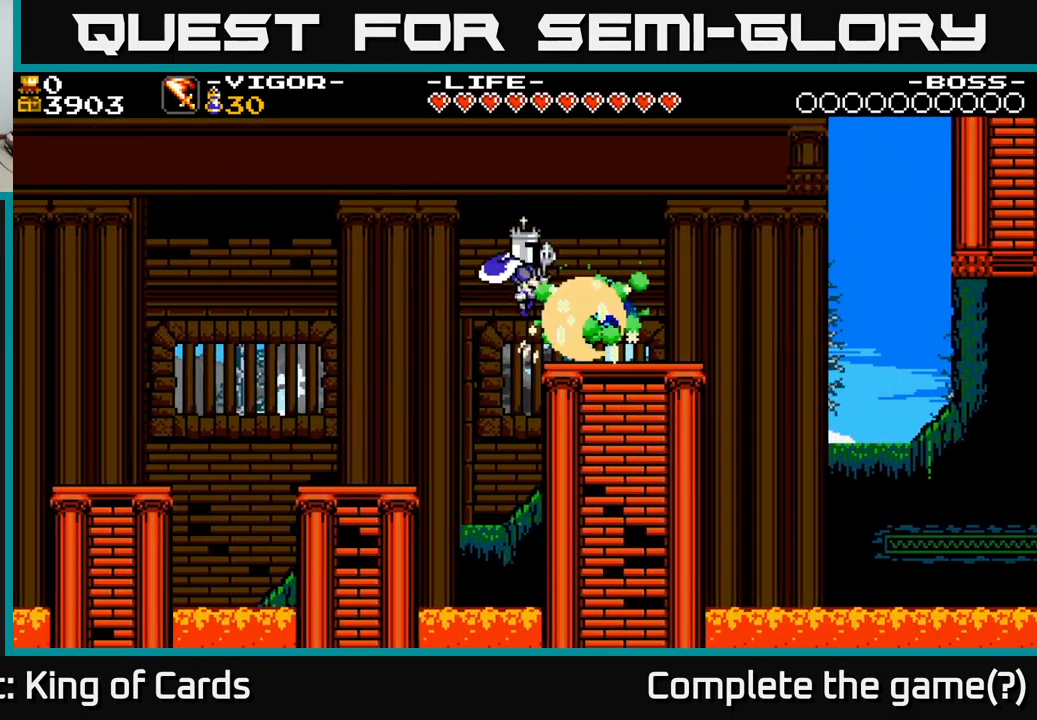
{"buttons": ["DPAD_RIGHT"], "right_stick": "center", "events": []}
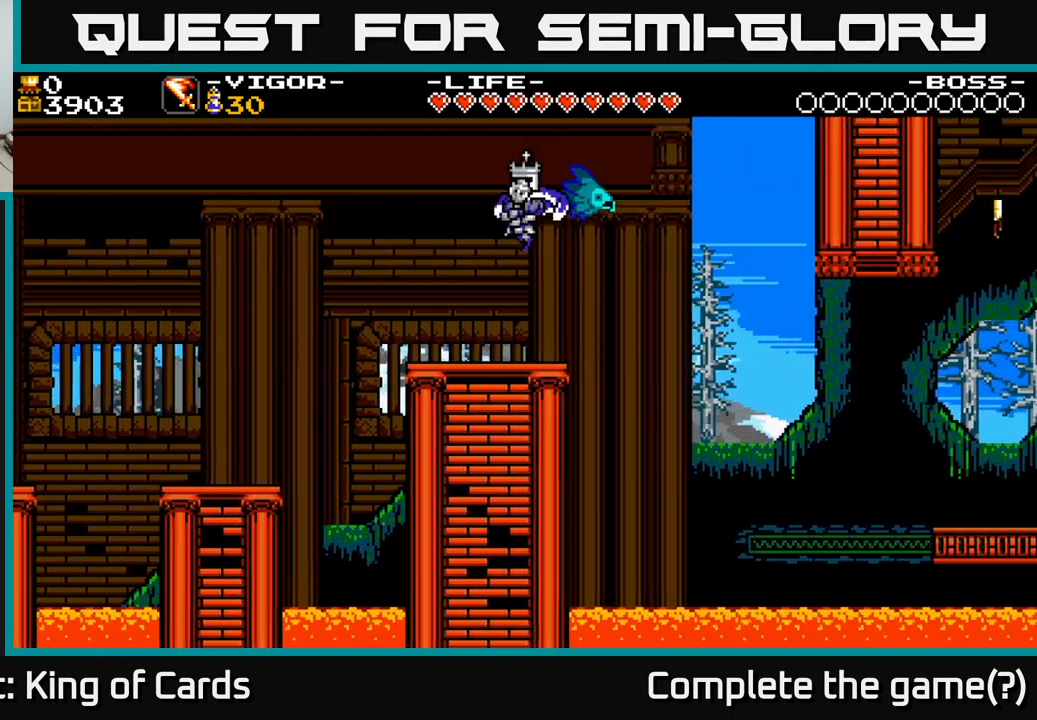
{"buttons": ["DPAD_RIGHT"], "right_stick": "center", "events": [[50, "DPAD_RIGHT", "up"], [100, "DPAD_LEFT", "down"], [233, "DPAD_LEFT", "up"], [433, "DPAD_RIGHT", "down"]]}
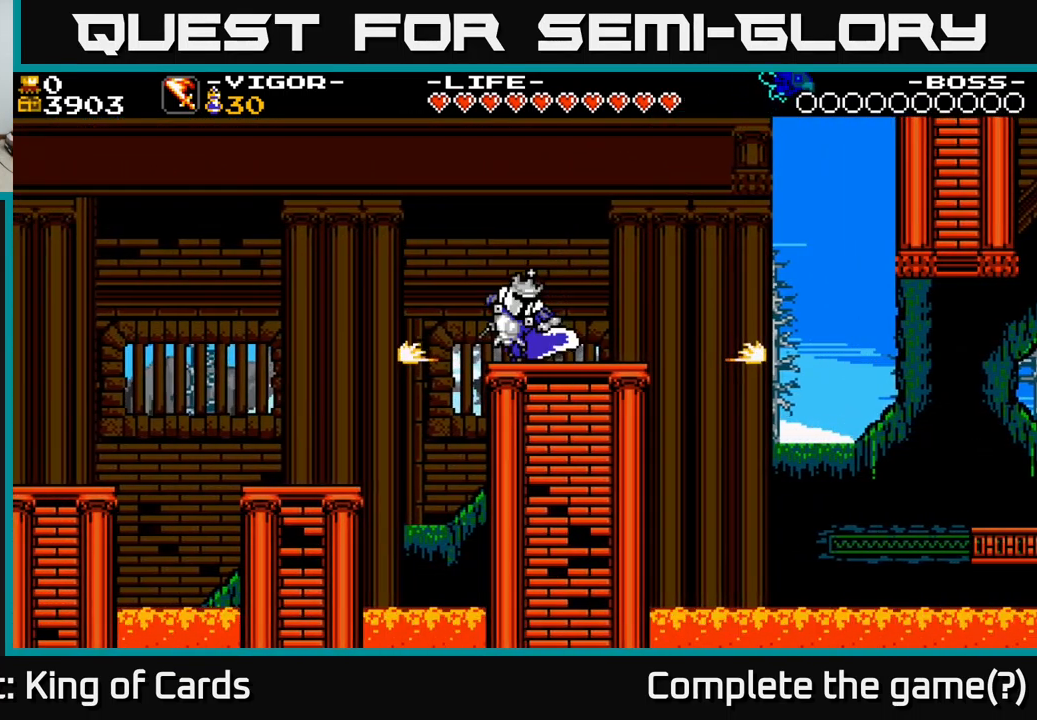
{"buttons": [], "right_stick": "center", "events": [[267, "DPAD_RIGHT", "up"]]}
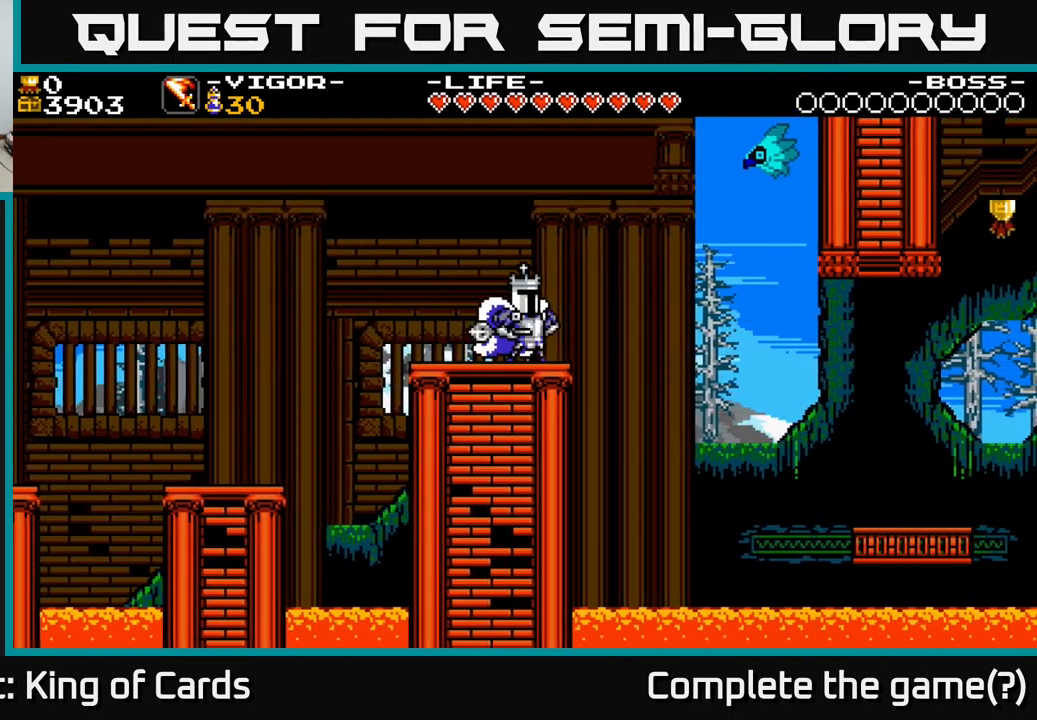
{"buttons": ["DPAD_RIGHT"], "right_stick": "center", "events": [[500, "DPAD_RIGHT", "down"]]}
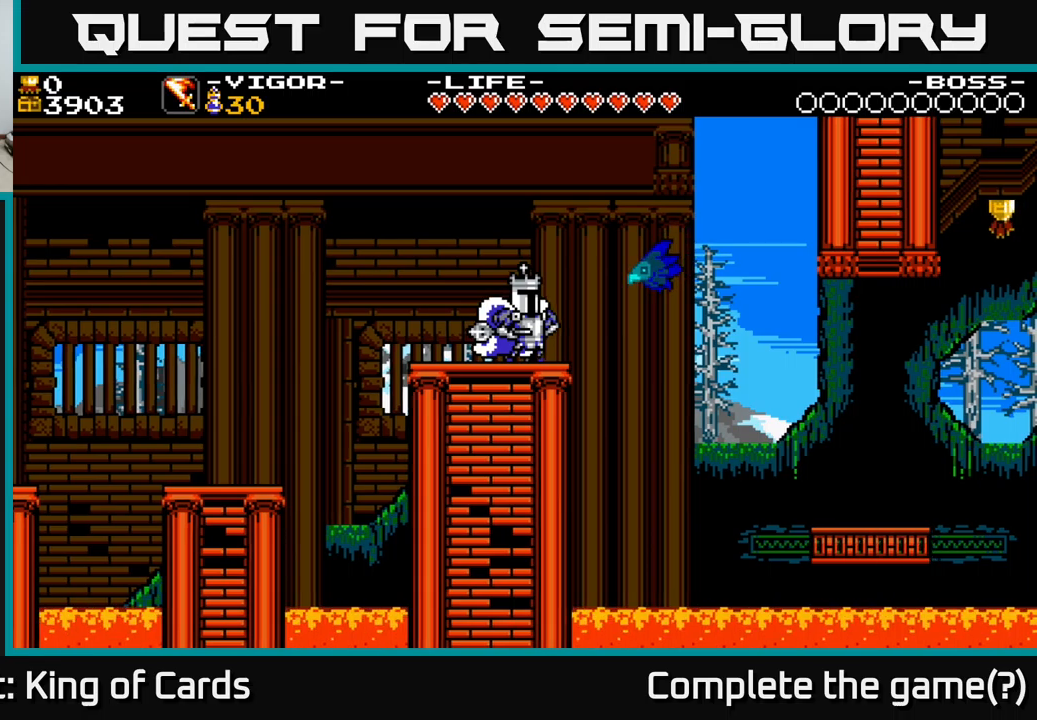
{"buttons": ["A", "DPAD_RIGHT"], "right_stick": "center", "events": [[50, "A", "down"]]}